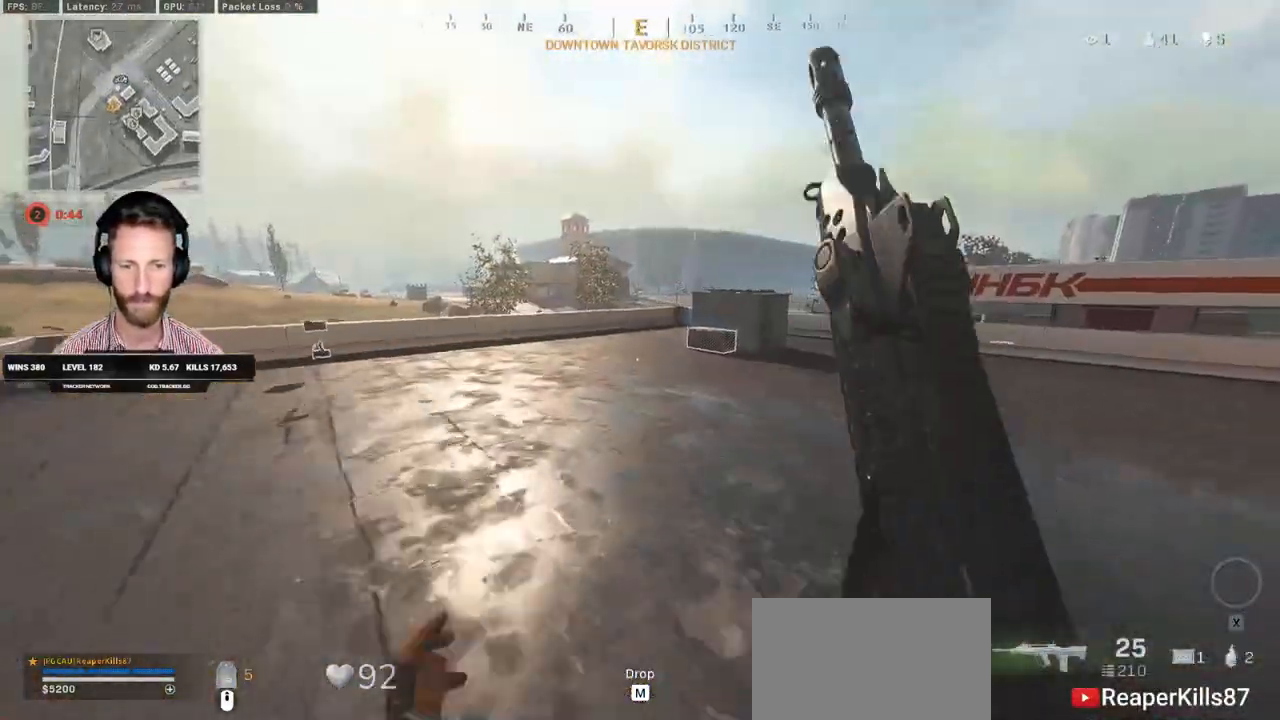
Gameplay with keyboard and mouse; each line is a JSON object with the keys and mouse buttons held at the frame after it. "events" lists presses ("down") and releases ("up") of "1", "2", "3", "4", "5", "a", "alt", "b", "c", "ctrl", "d", "e", "f", "g", "q", "r", "s", "shift", "space", "t", "tab", "v", "w", "x", "z", "mouse_left", "mouse_wheel", "mouse_right", "mouse_mb4" and "mouse_mb5" between this image and that frame as [ms after this image, input, new state], when the widget could be followed in between. "mouse_left", "mouse_wheel", "mouse_right", "mouse_mb4", "mouse_mb5" = the "left", "wheel", "right", "mb4", "mb5" buttons of the "mouse" list. No other keys are recorded. "wheel" means that the mouse wheel is clicked or scrolled. Mouse movement is not recorded.
{"keys": ["a", "w"], "mouse": [], "events": [[50, "a", "down"], [217, "c", "down"], [300, "shift", "up"], [317, "c", "up"]]}
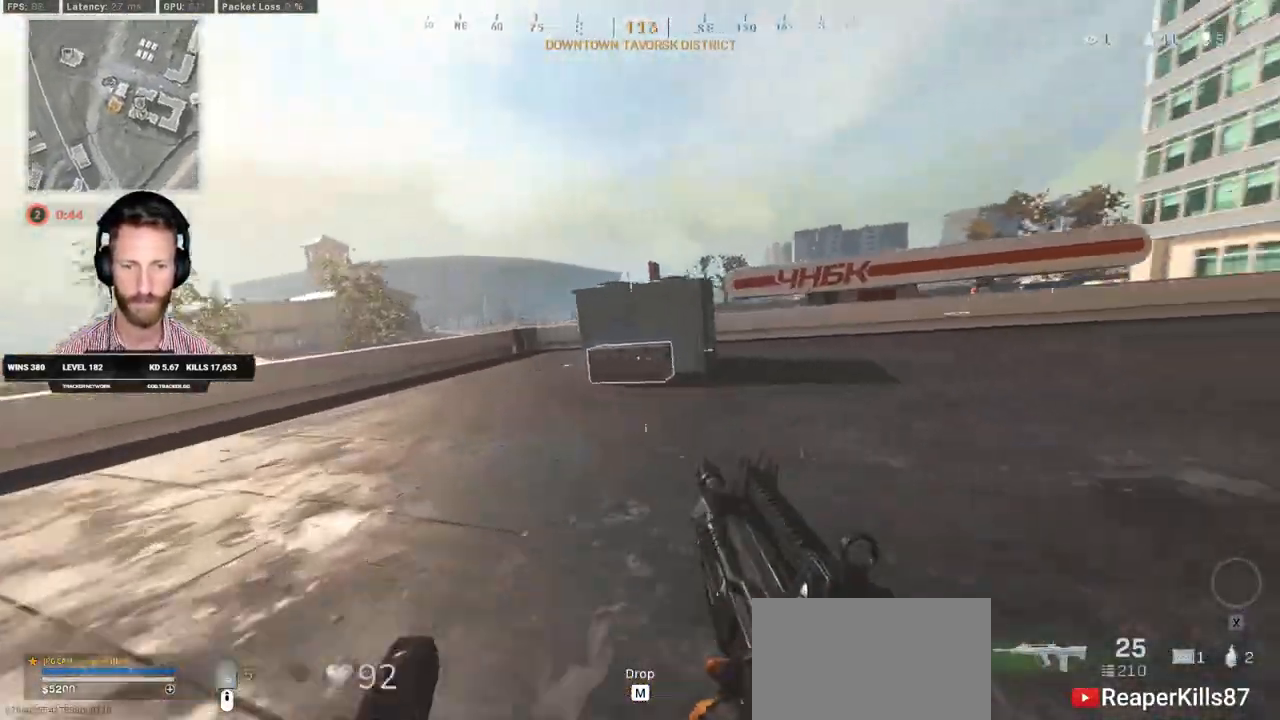
{"keys": ["a", "ctrl"], "mouse": [], "events": [[133, "w", "up"], [333, "f", "down"], [367, "ctrl", "down"], [433, "f", "up"]]}
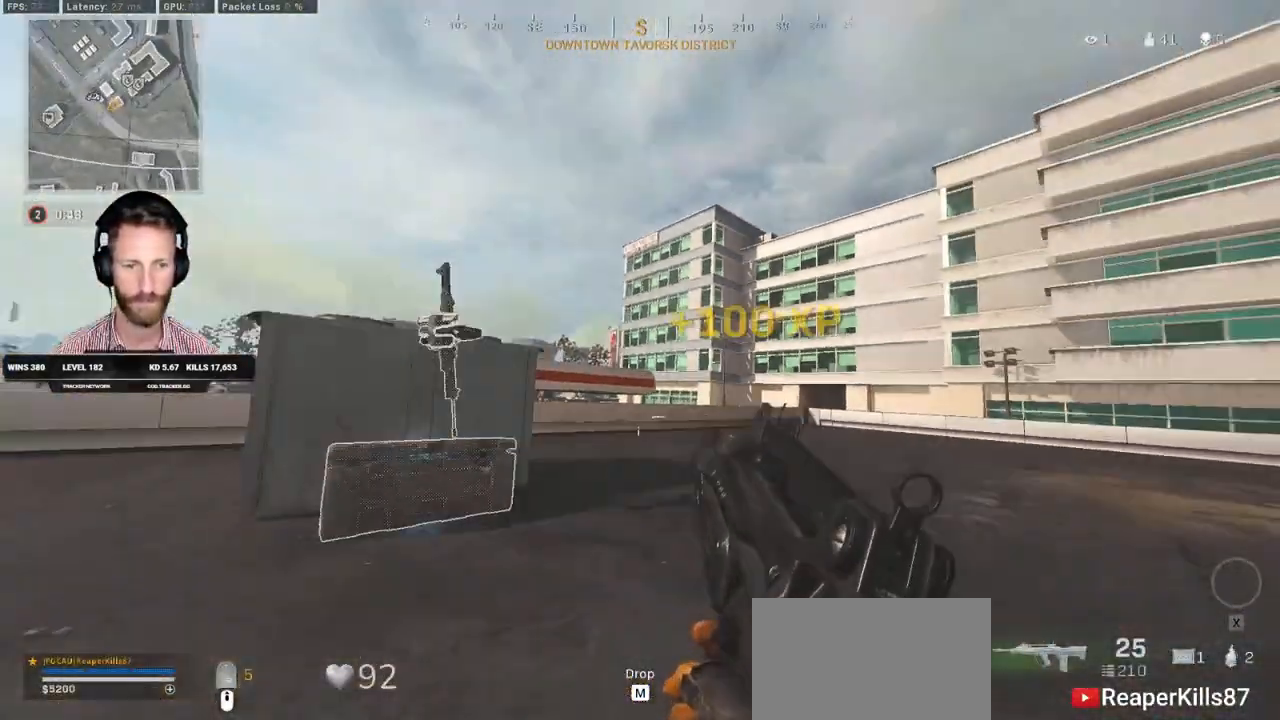
{"keys": ["w"], "mouse": [], "events": [[217, "w", "down"], [233, "a", "up"], [283, "ctrl", "up"], [367, "d", "down"], [483, "d", "up"]]}
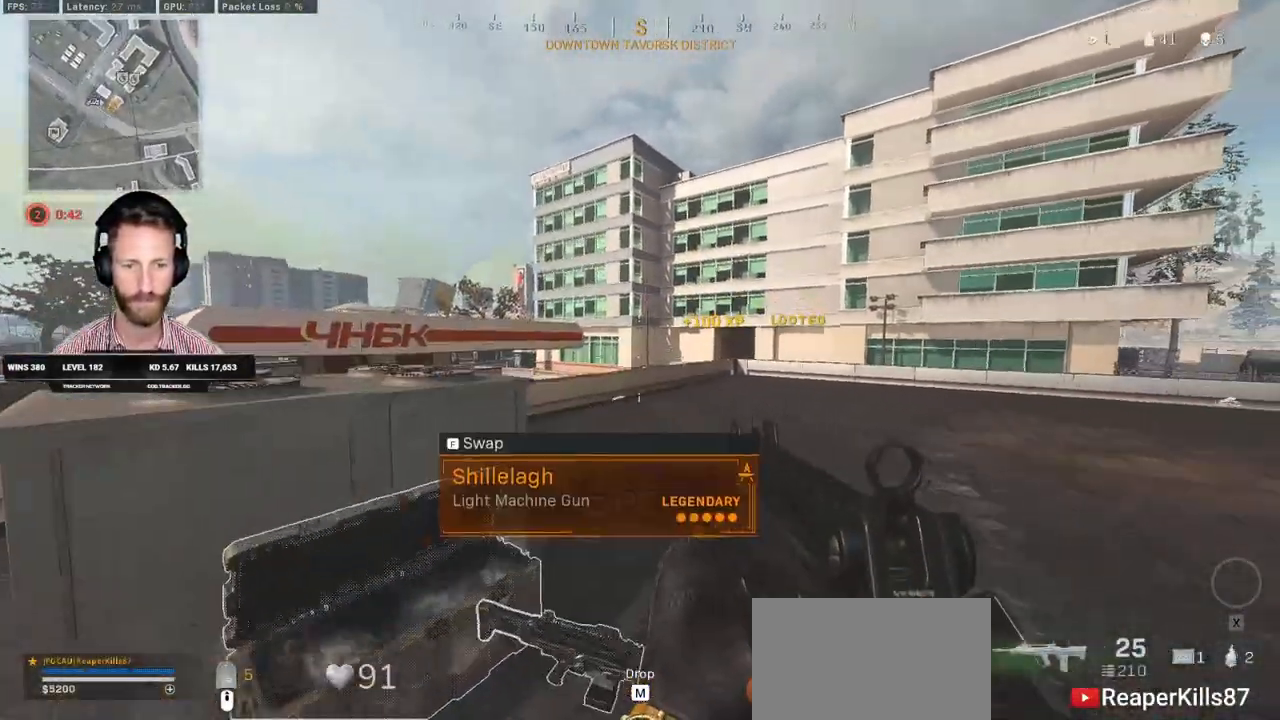
{"keys": ["a"], "mouse": [], "events": [[200, "d", "down"], [217, "w", "up"], [317, "a", "down"], [317, "d", "up"], [350, "s", "down"], [467, "s", "up"]]}
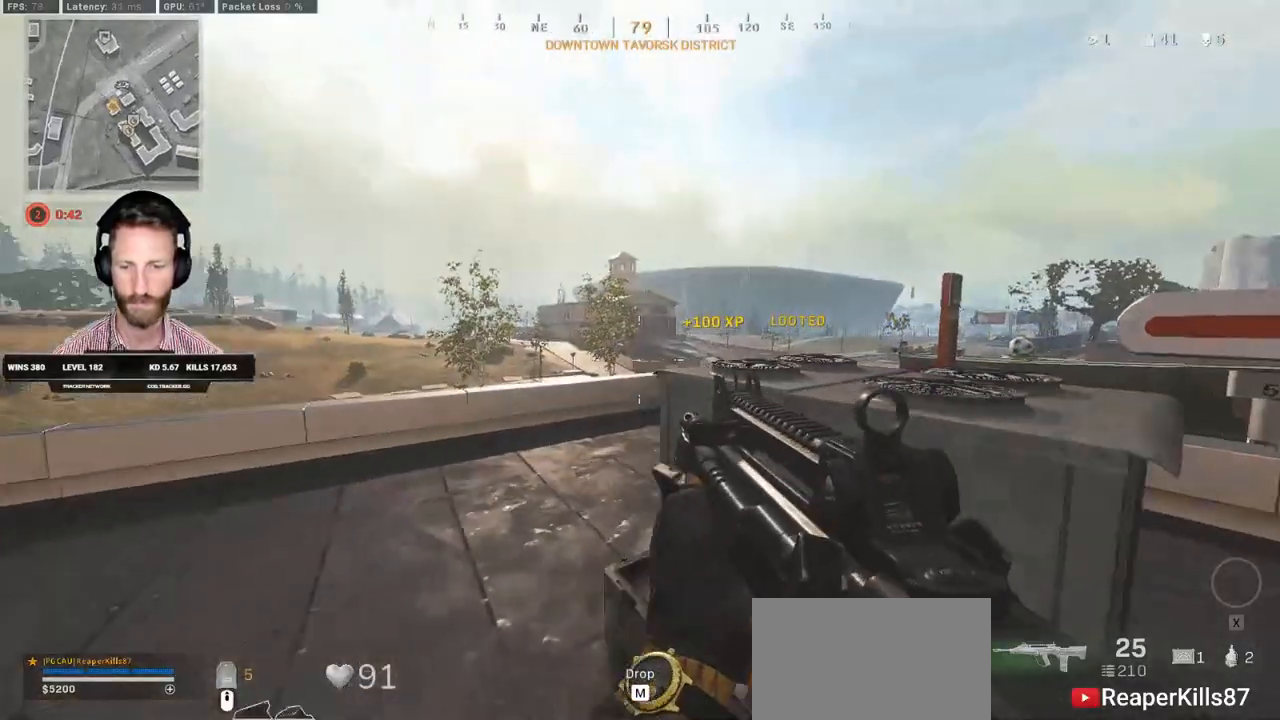
{"keys": ["d", "s"], "mouse": [], "events": [[67, "d", "down"], [100, "w", "down"], [167, "a", "up"], [267, "w", "up"], [383, "s", "down"]]}
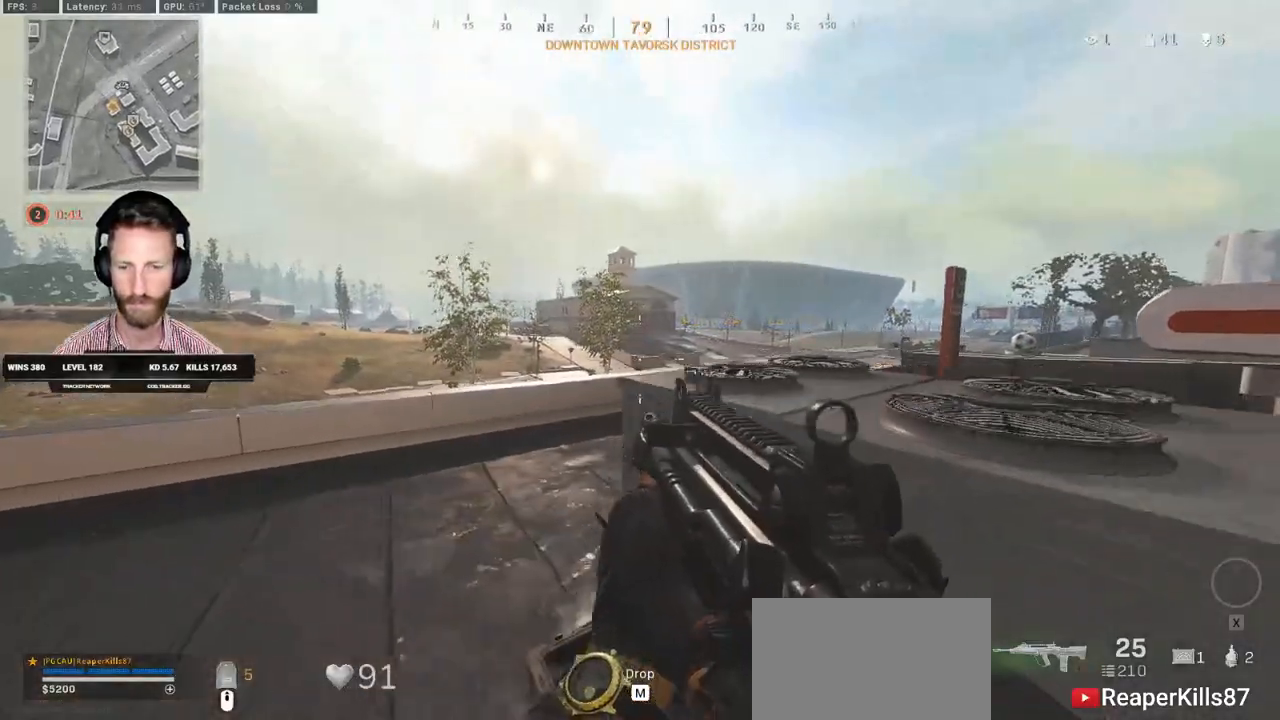
{"keys": ["d", "shift", "w"], "mouse": [], "events": [[100, "s", "up"], [200, "w", "down"], [233, "shift", "down"]]}
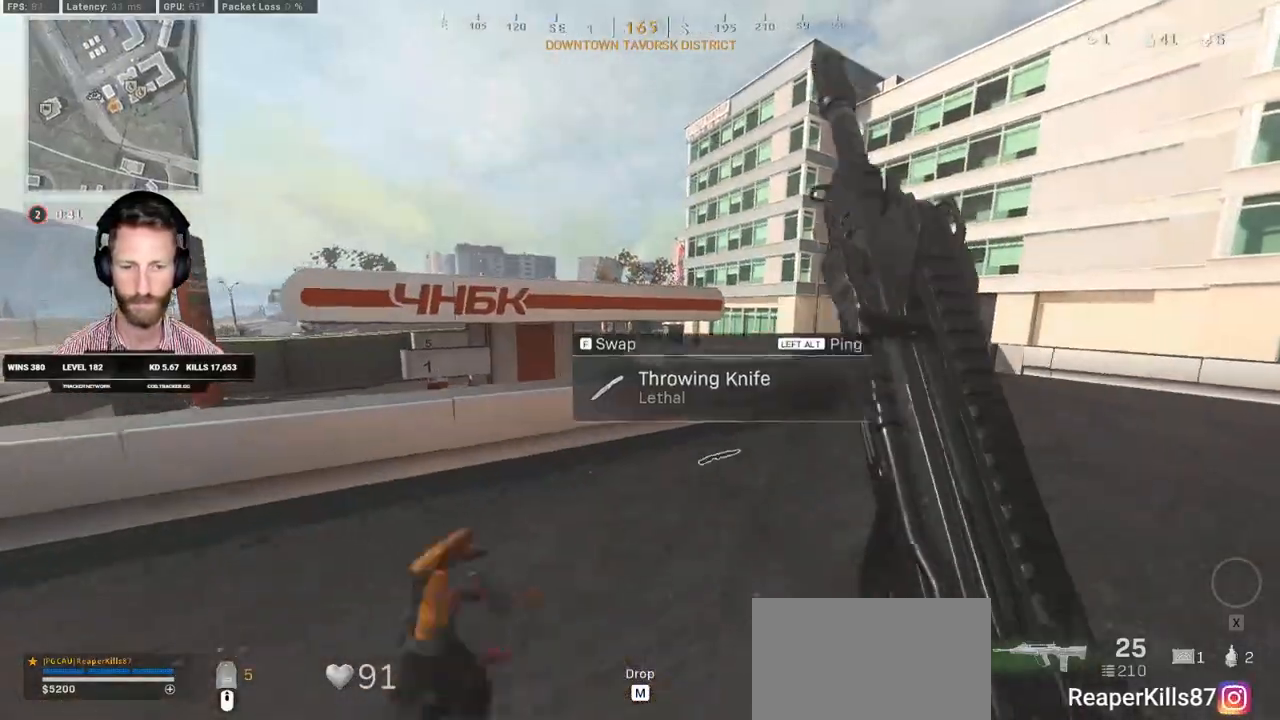
{"keys": ["d", "w"], "mouse": [], "events": [[283, "space", "down"], [300, "shift", "up"], [417, "space", "up"]]}
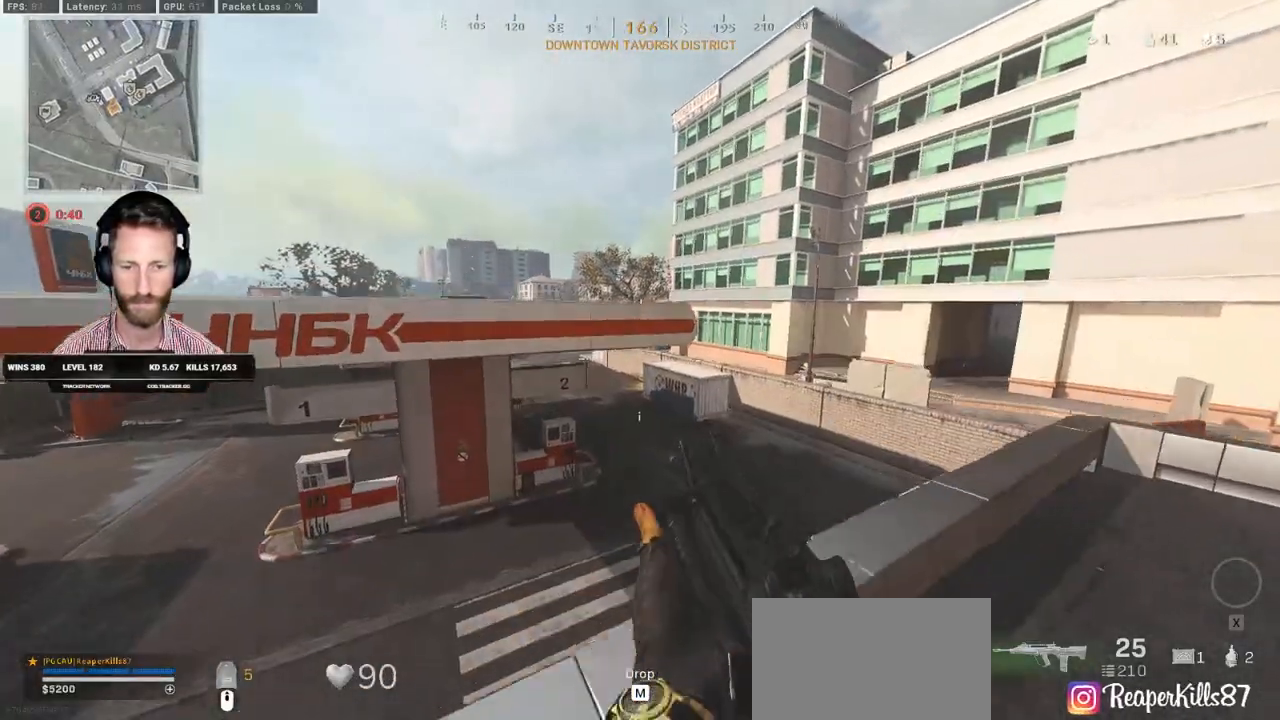
{"keys": ["a", "shift", "w"], "mouse": [], "events": [[133, "d", "up"], [167, "shift", "down"], [367, "a", "down"]]}
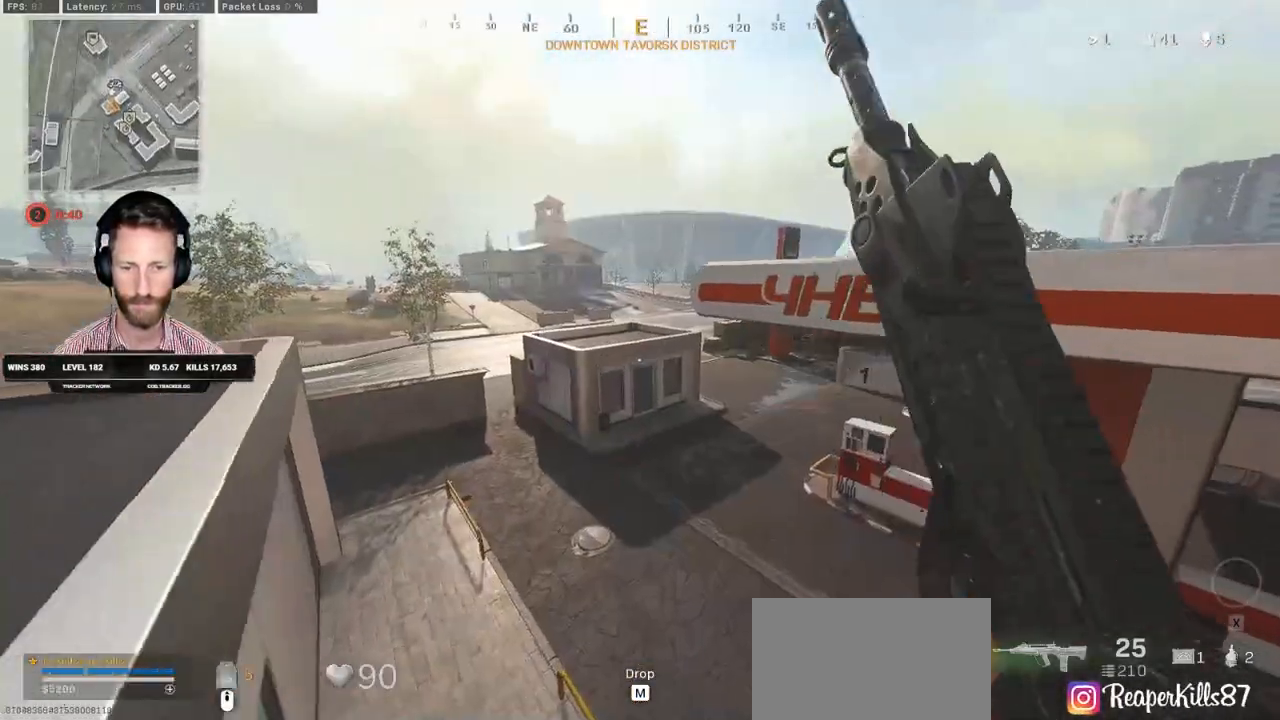
{"keys": ["d", "shift", "w"], "mouse": [], "events": [[100, "a", "up"], [500, "d", "down"]]}
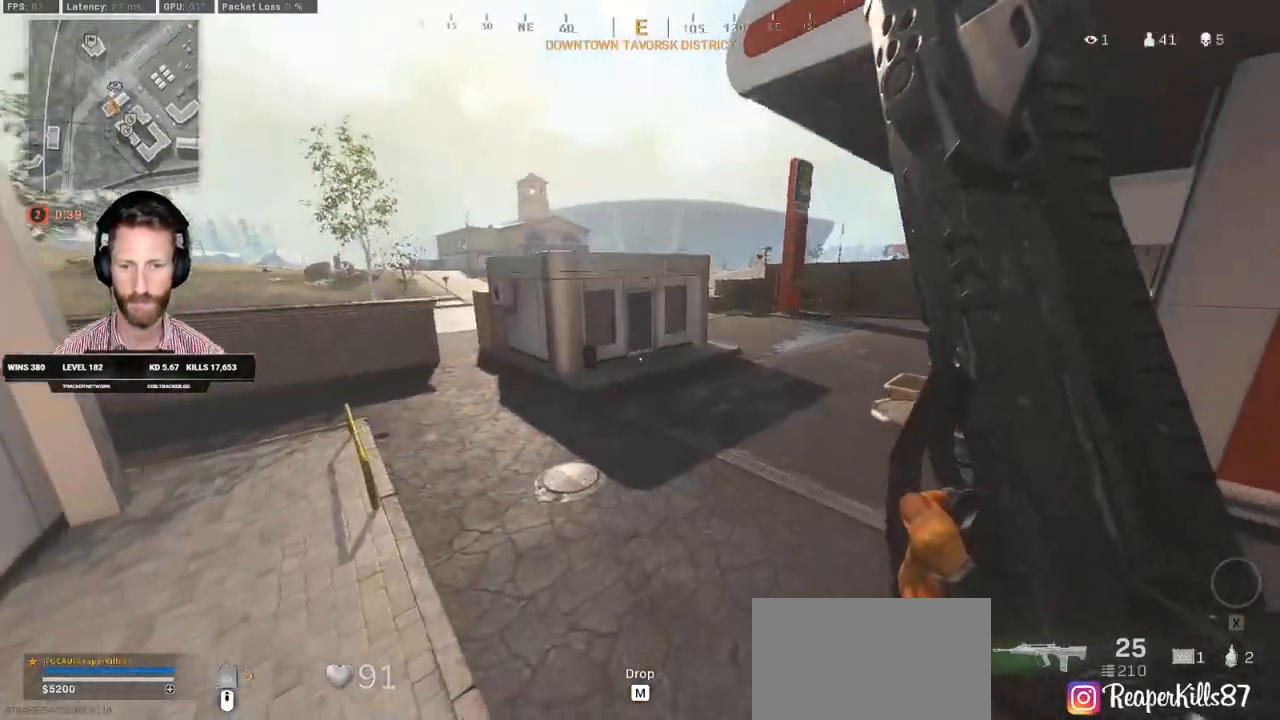
{"keys": ["shift", "w"], "mouse": [], "events": [[233, "d", "up"]]}
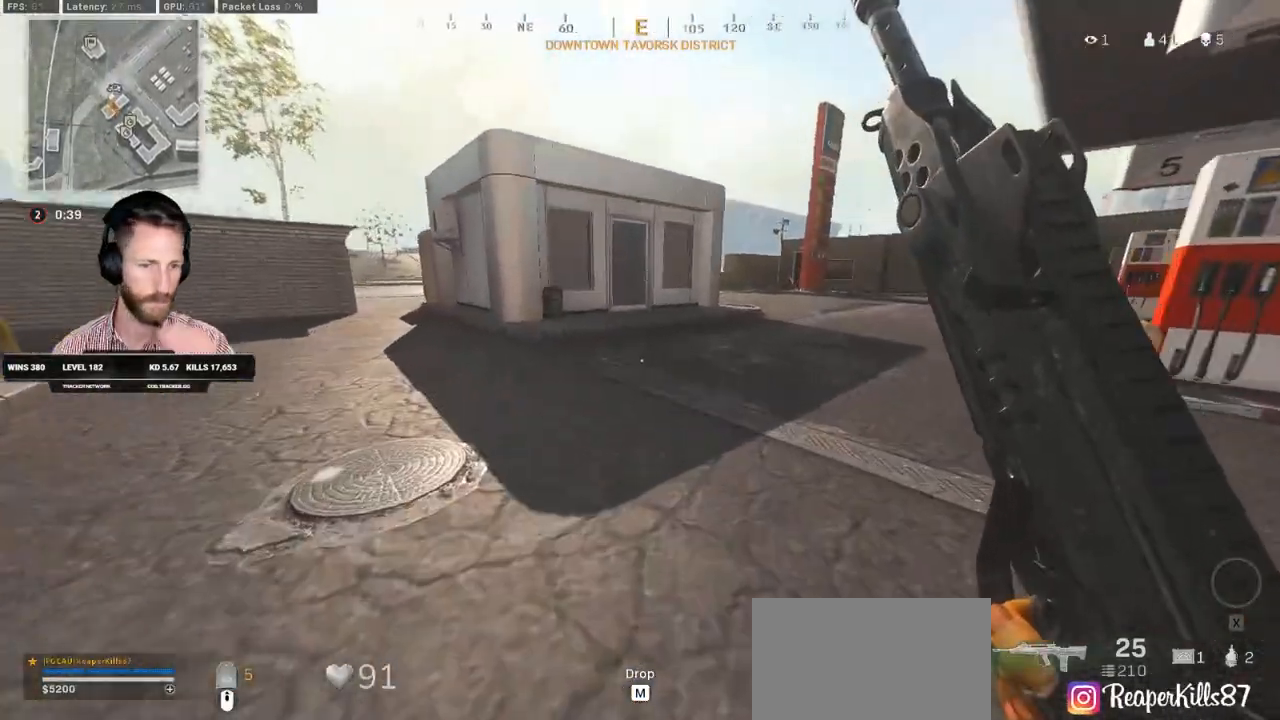
{"keys": ["shift", "w"], "mouse": [], "events": [[100, "c", "down"], [167, "c", "up"], [250, "c", "down"], [250, "shift", "up"], [350, "space", "down"], [417, "shift", "down"], [450, "c", "up"], [450, "space", "up"]]}
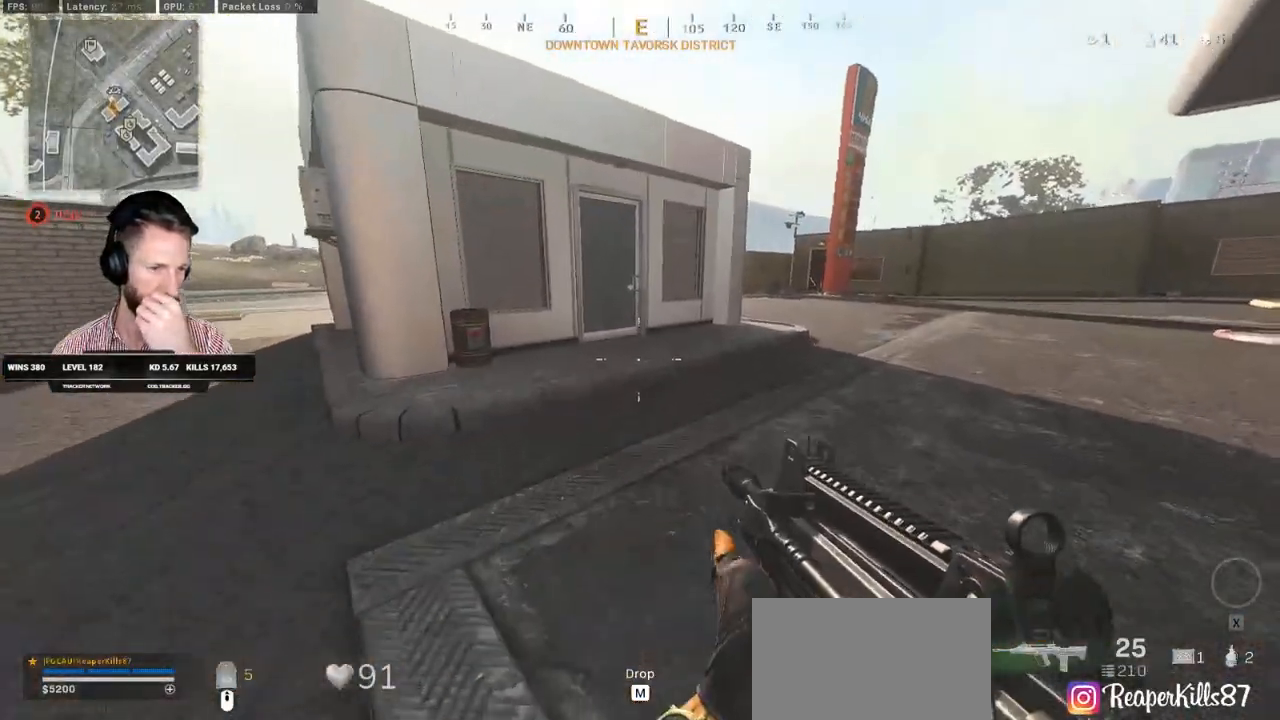
{"keys": ["shift", "w"], "mouse": [], "events": [[167, "a", "down"], [367, "a", "up"]]}
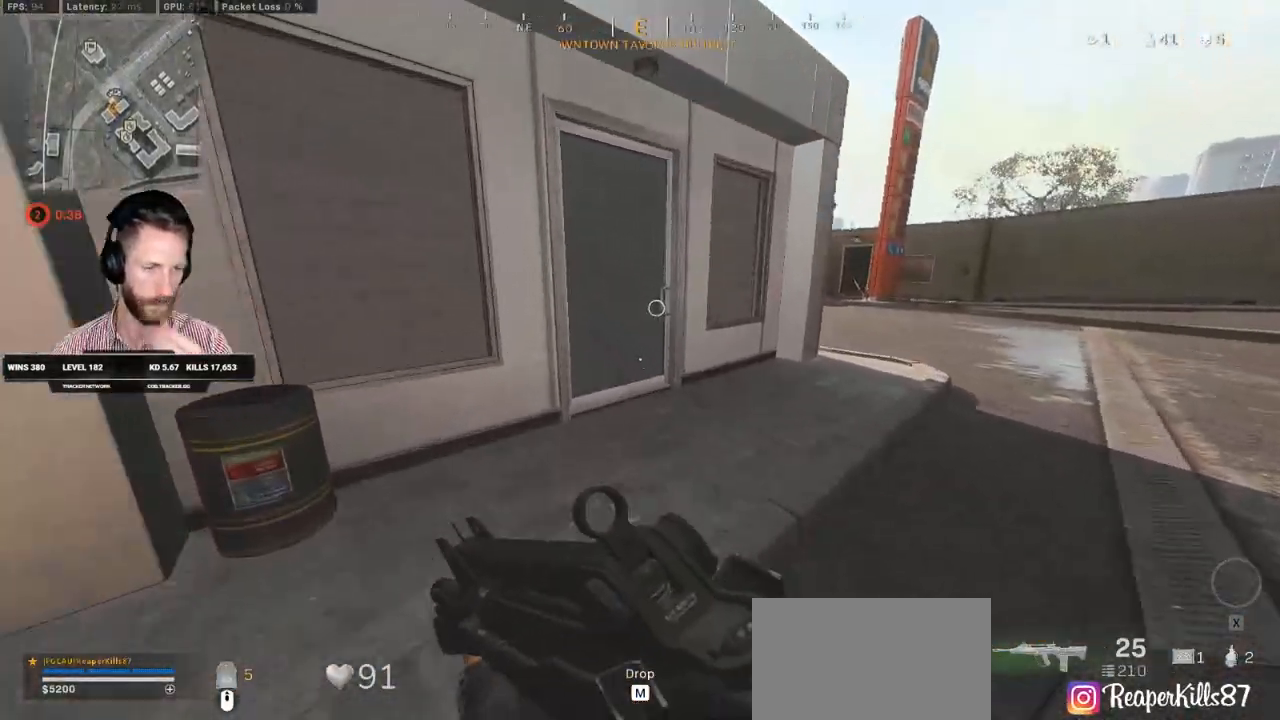
{"keys": ["w"], "mouse": [], "events": [[183, "shift", "up"], [317, "ctrl", "down"], [317, "f", "down"], [400, "f", "up"], [417, "ctrl", "up"]]}
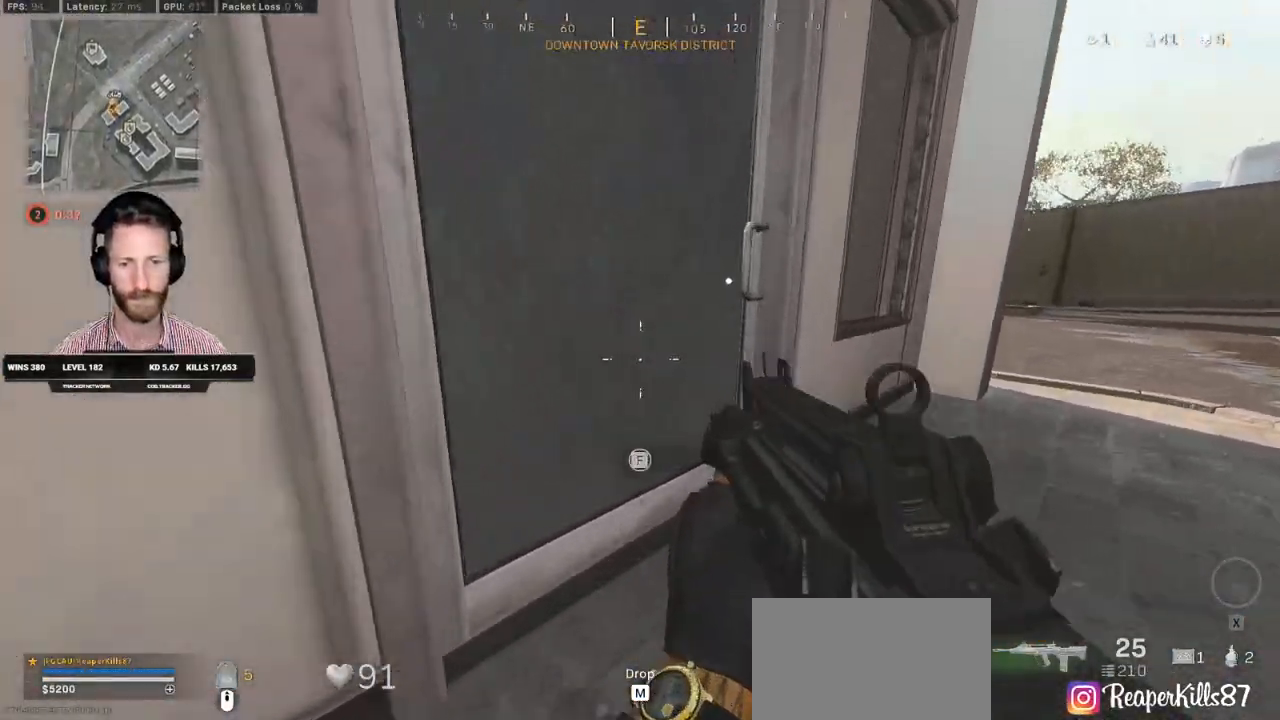
{"keys": ["w"], "mouse": [], "events": []}
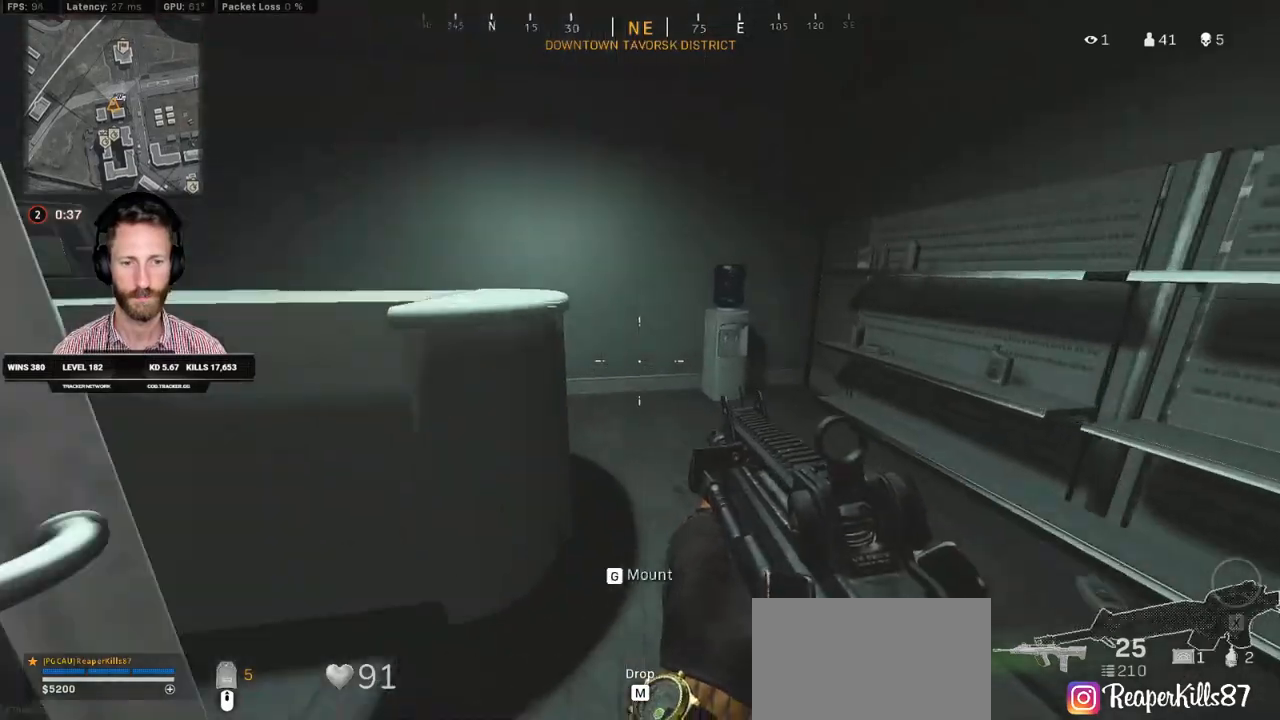
{"keys": ["shift", "w"], "mouse": [], "events": [[83, "d", "down"], [267, "shift", "down"], [383, "d", "up"]]}
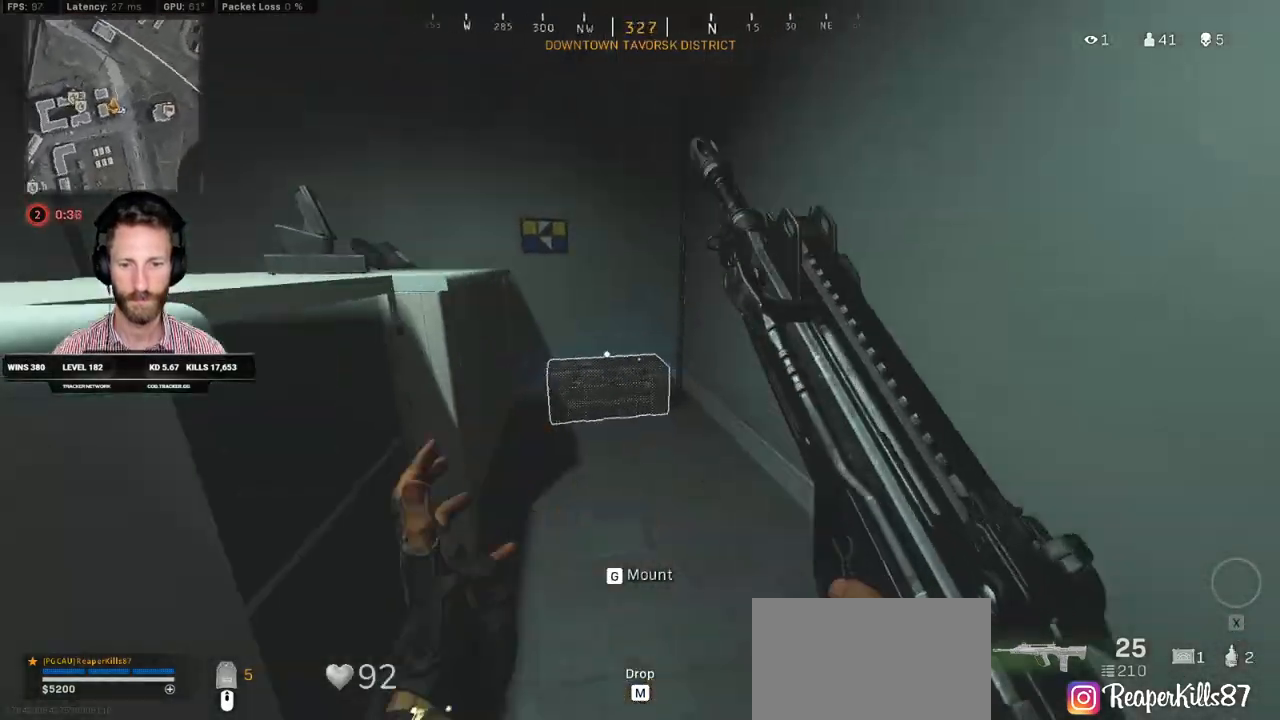
{"keys": ["ctrl"], "mouse": [], "events": [[50, "f", "down"], [50, "shift", "up"], [100, "w", "up"], [183, "f", "up"], [200, "ctrl", "down"], [233, "s", "down"], [300, "f", "down"], [350, "f", "up"], [433, "s", "up"]]}
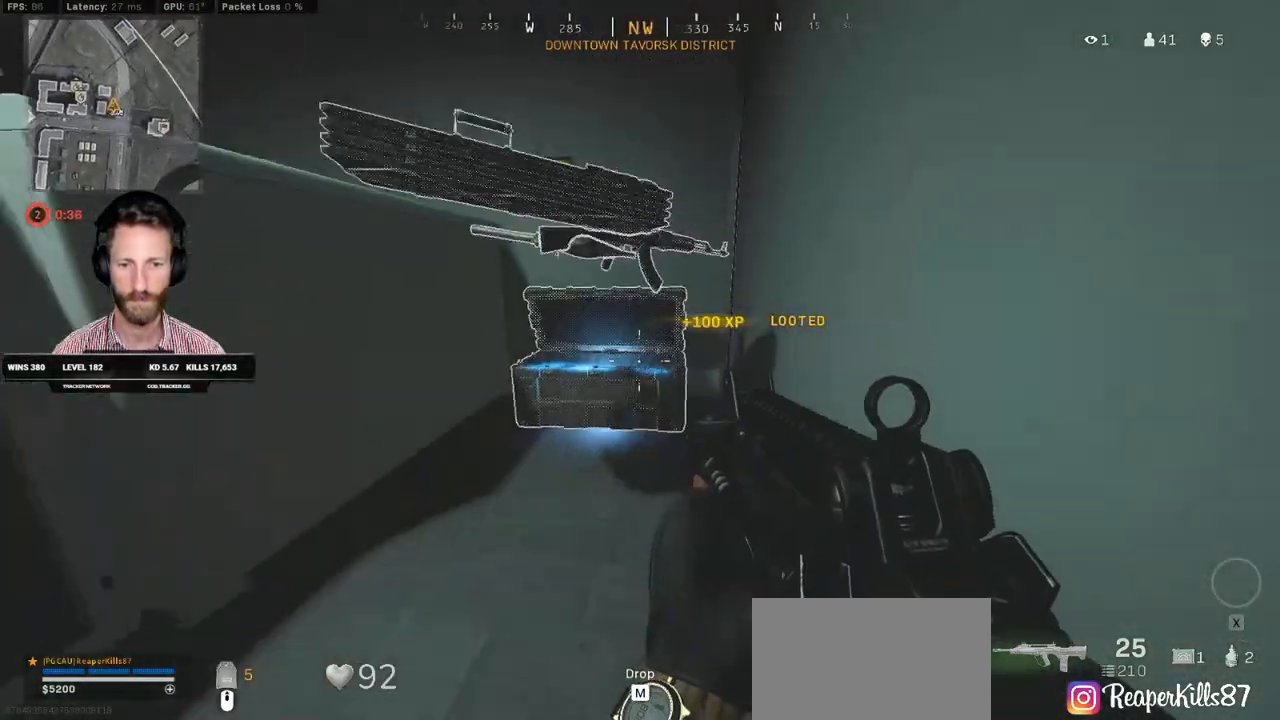
{"keys": ["ctrl", "d", "w"], "mouse": [], "events": [[17, "w", "down"], [300, "d", "down"]]}
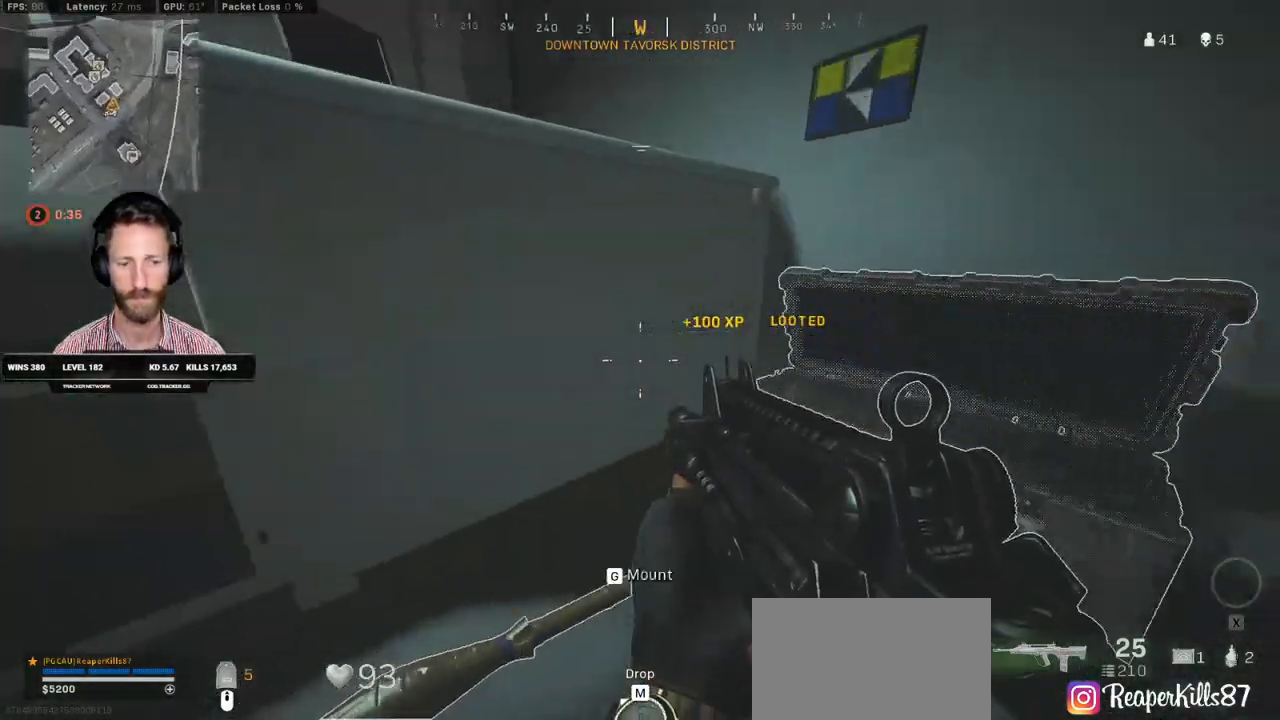
{"keys": ["a", "w"], "mouse": [], "events": [[83, "ctrl", "up"], [100, "w", "up"], [133, "a", "down"], [150, "d", "up"], [217, "w", "down"]]}
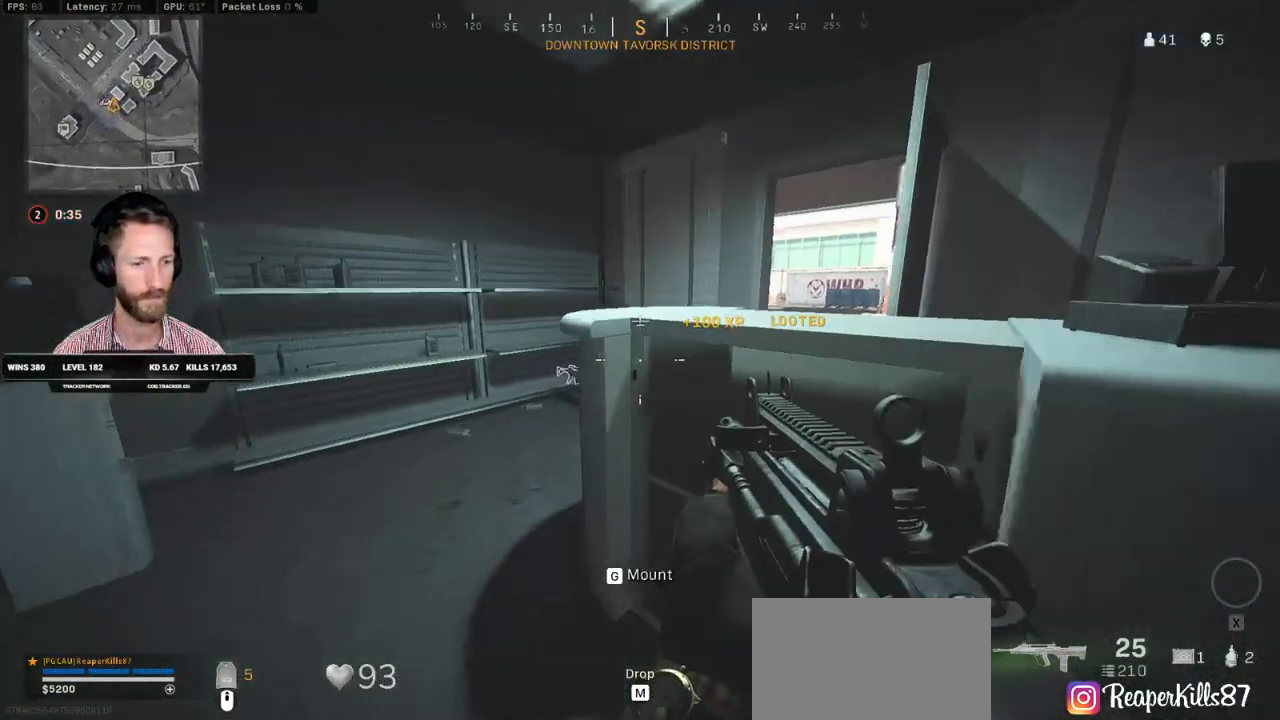
{"keys": ["w"], "mouse": [], "events": [[283, "a", "up"]]}
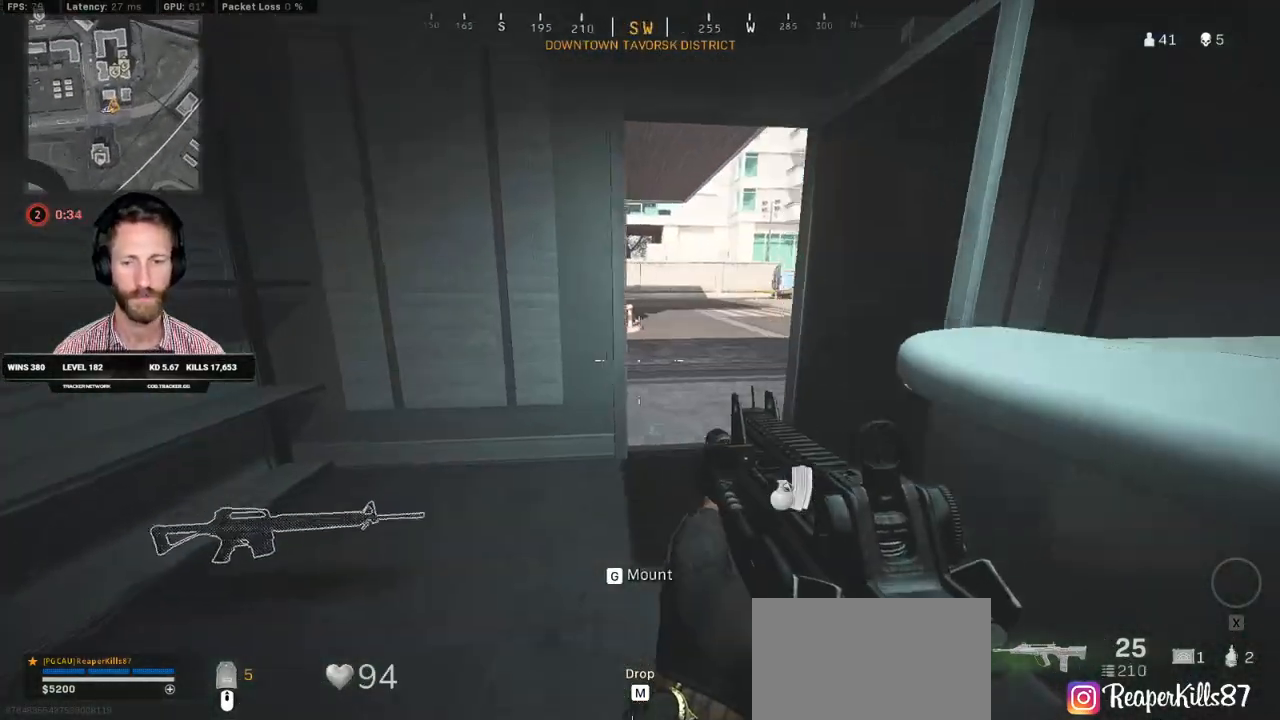
{"keys": [], "mouse": [], "events": [[133, "d", "down"], [367, "w", "up"], [467, "d", "up"]]}
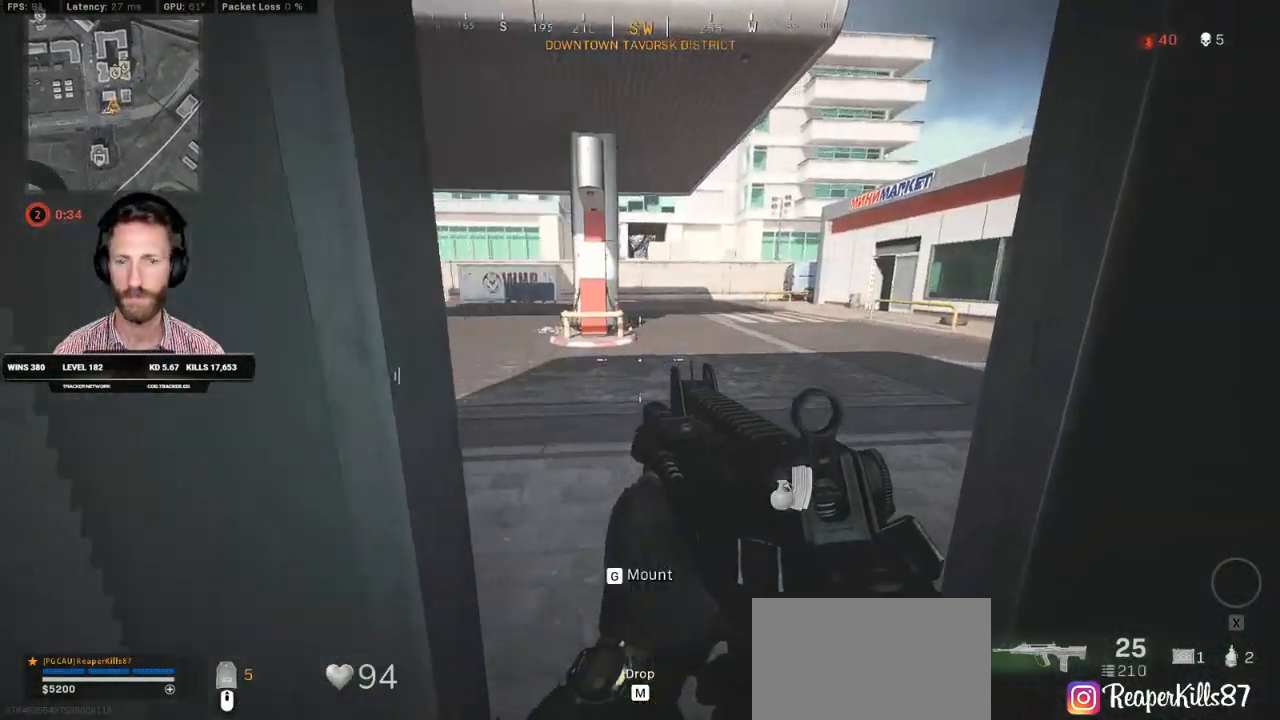
{"keys": ["d", "w"], "mouse": [], "events": [[33, "a", "down"], [117, "s", "down"], [200, "a", "up"], [200, "d", "down"], [267, "s", "up"], [333, "d", "up"], [367, "a", "down"], [433, "w", "down"], [483, "a", "up"], [500, "d", "down"]]}
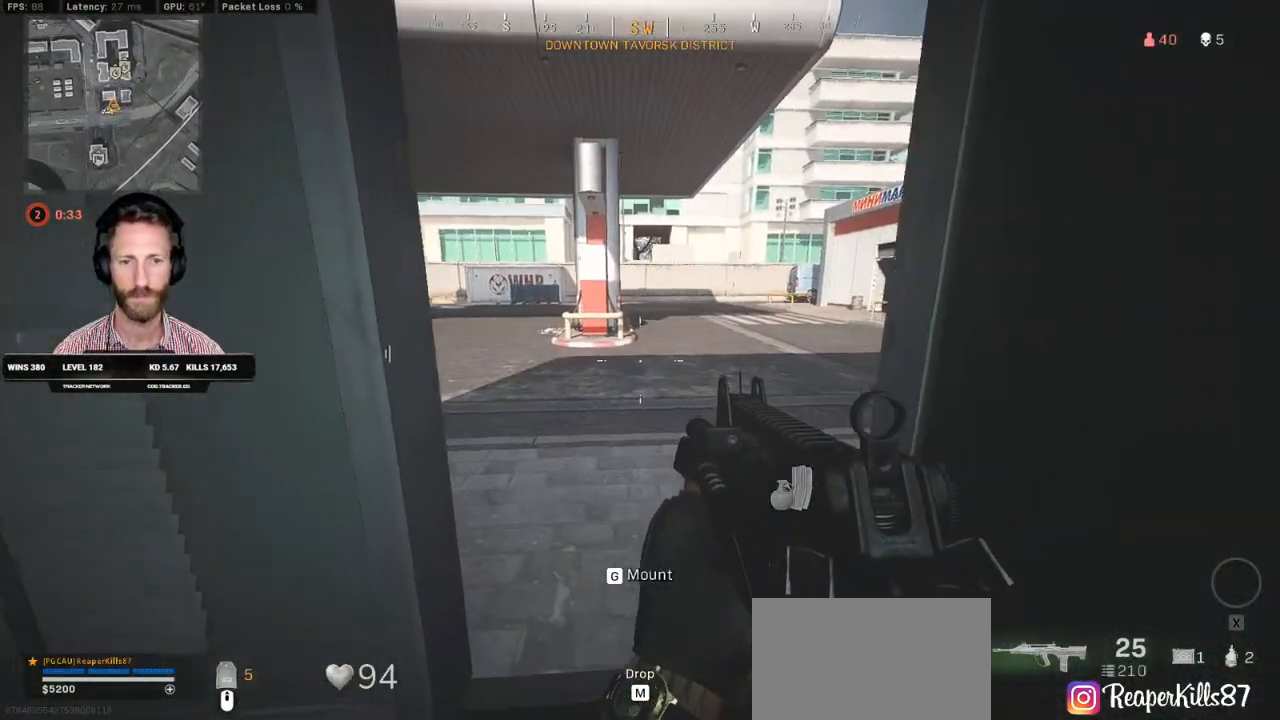
{"keys": ["a", "shift", "w"], "mouse": [], "events": [[217, "shift", "down"], [250, "d", "up"], [417, "a", "down"]]}
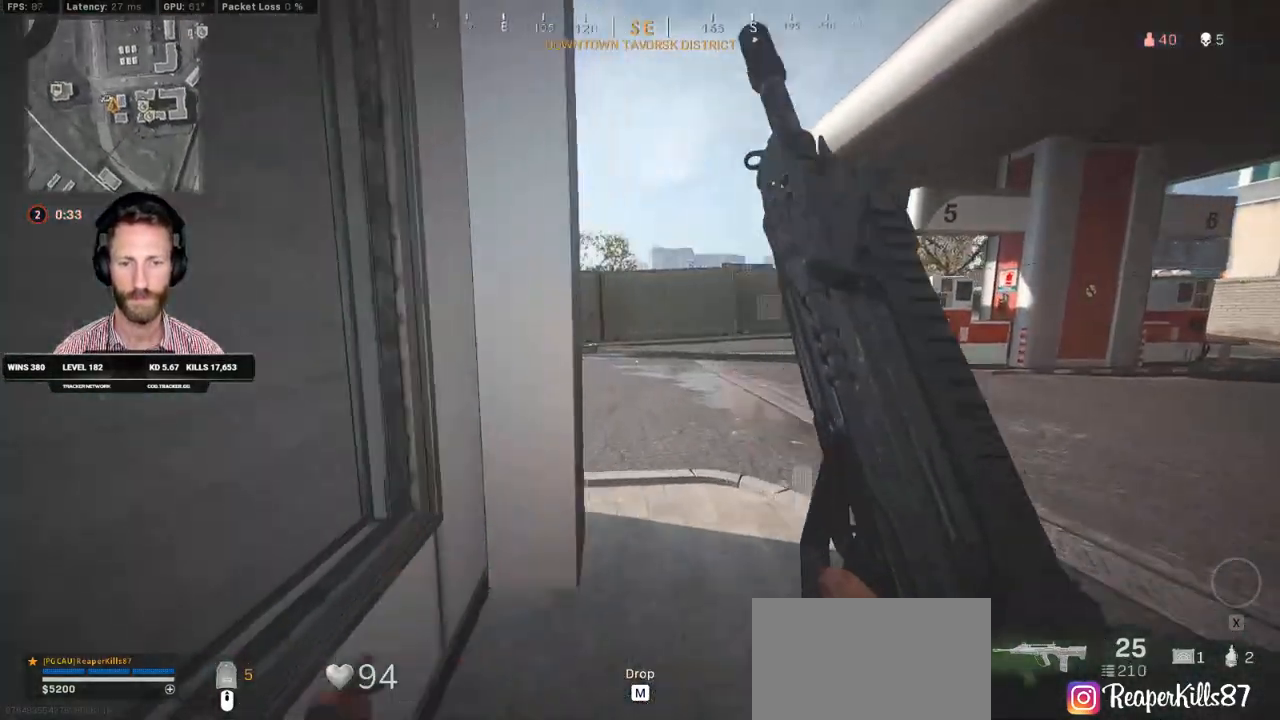
{"keys": ["shift", "w"], "mouse": [], "events": [[100, "a", "up"]]}
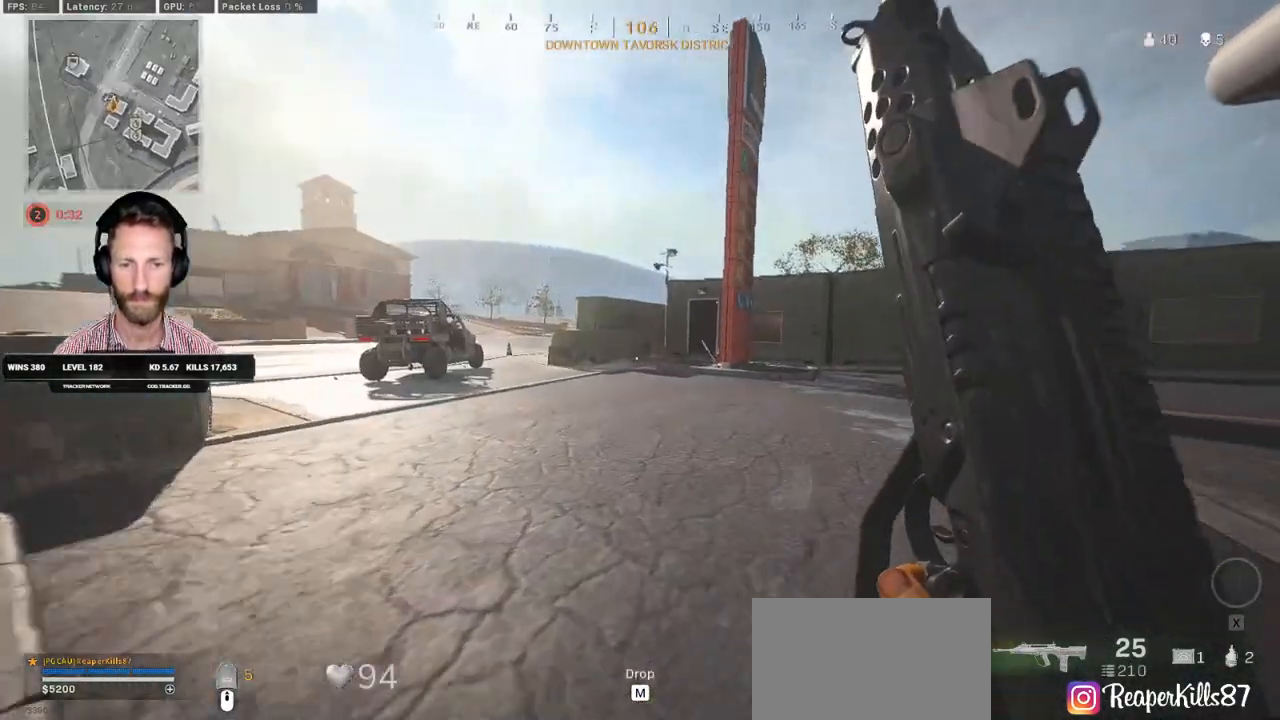
{"keys": ["shift", "space", "w"], "mouse": [], "events": [[233, "c", "down"], [300, "c", "up"], [317, "shift", "up"], [367, "c", "down"], [433, "space", "down"], [483, "c", "up"], [483, "shift", "down"]]}
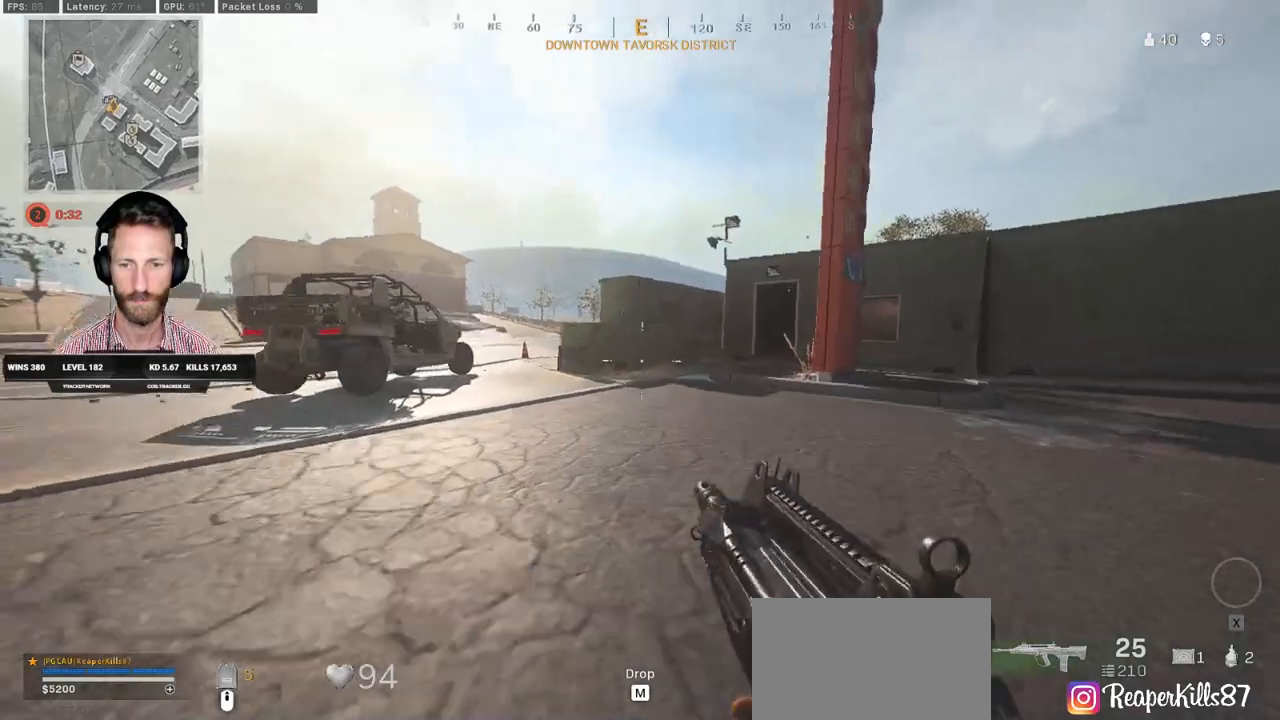
{"keys": ["a", "shift", "w"], "mouse": [], "events": [[33, "space", "up"], [83, "d", "down"], [167, "d", "up"], [400, "a", "down"]]}
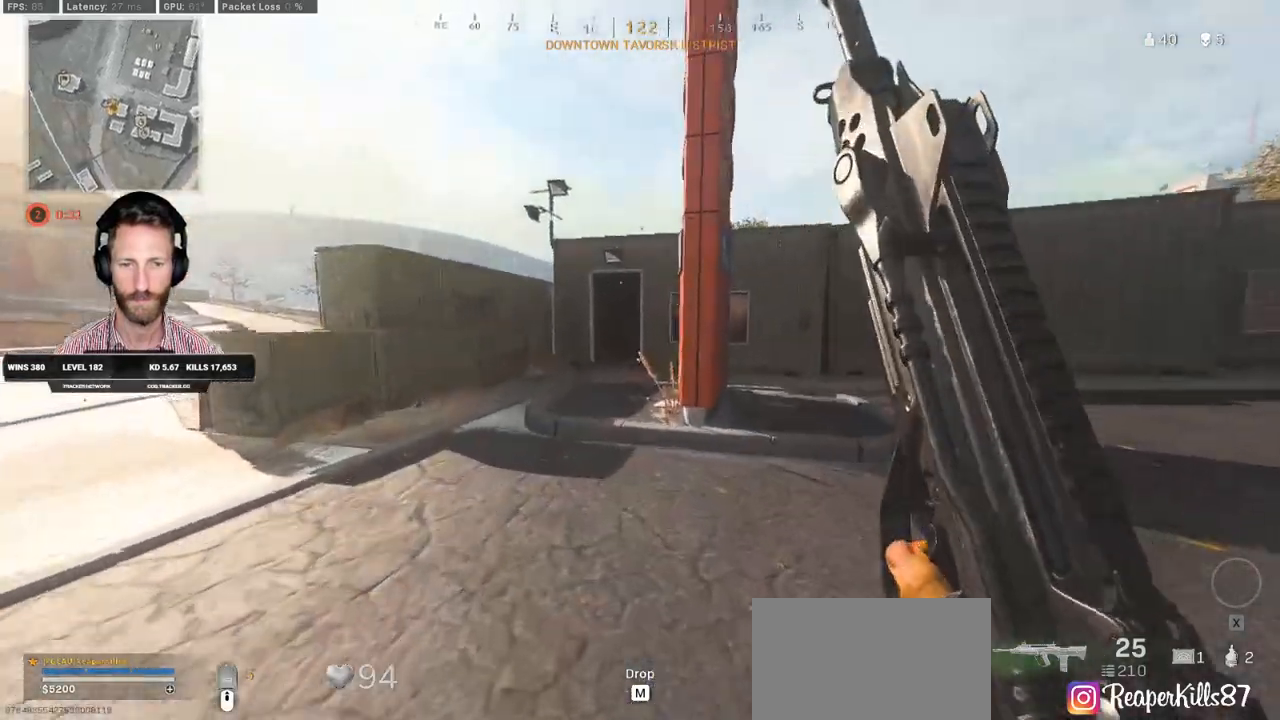
{"keys": ["shift", "w"], "mouse": [], "events": [[67, "a", "up"], [150, "d", "down"], [450, "d", "up"]]}
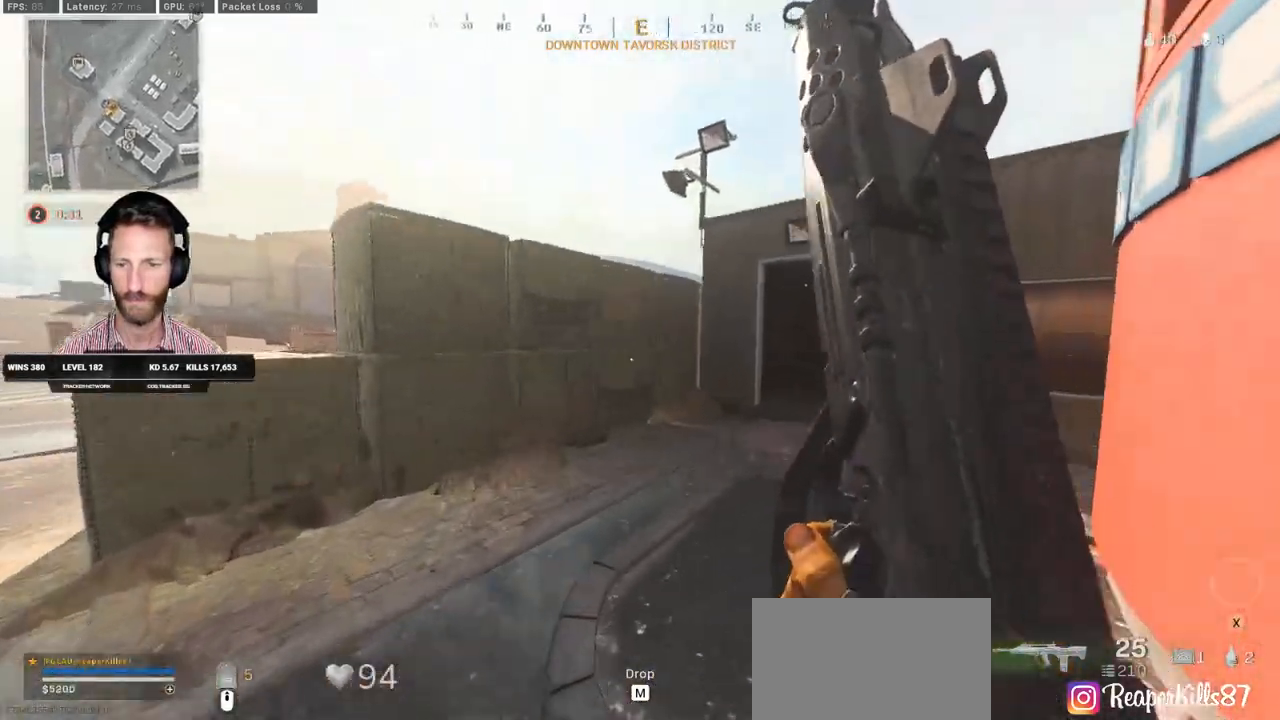
{"keys": ["a", "shift", "w"], "mouse": [], "events": [[267, "a", "down"]]}
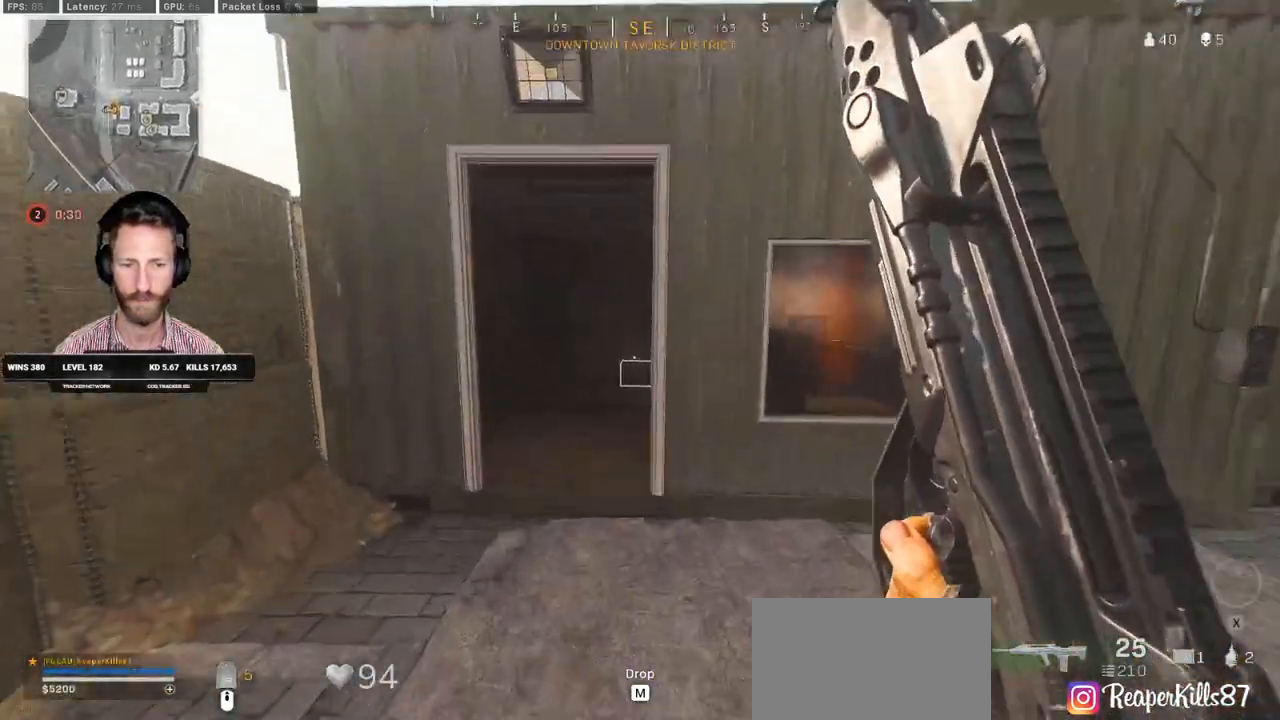
{"keys": ["shift", "w"], "mouse": [], "events": [[400, "a", "up"]]}
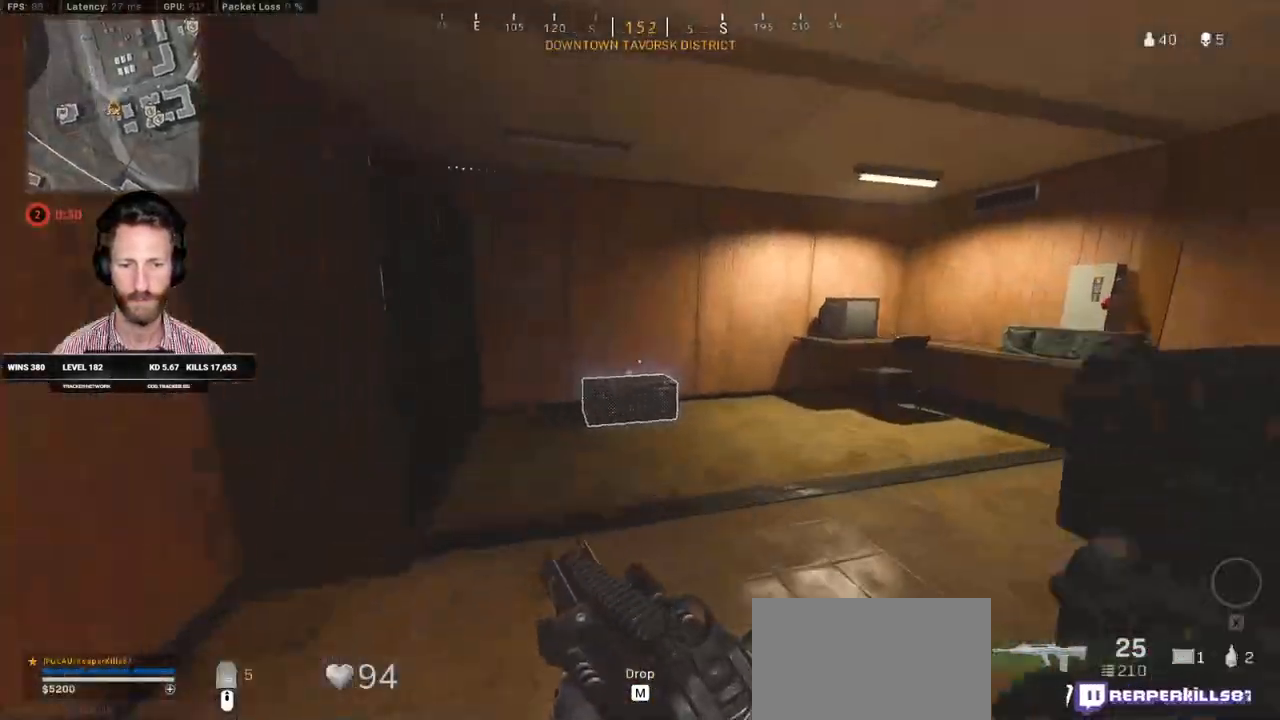
{"keys": ["a", "ctrl"], "mouse": [], "events": [[133, "shift", "up"], [250, "f", "down"], [267, "ctrl", "down"], [350, "a", "down"], [367, "f", "up"], [367, "w", "up"]]}
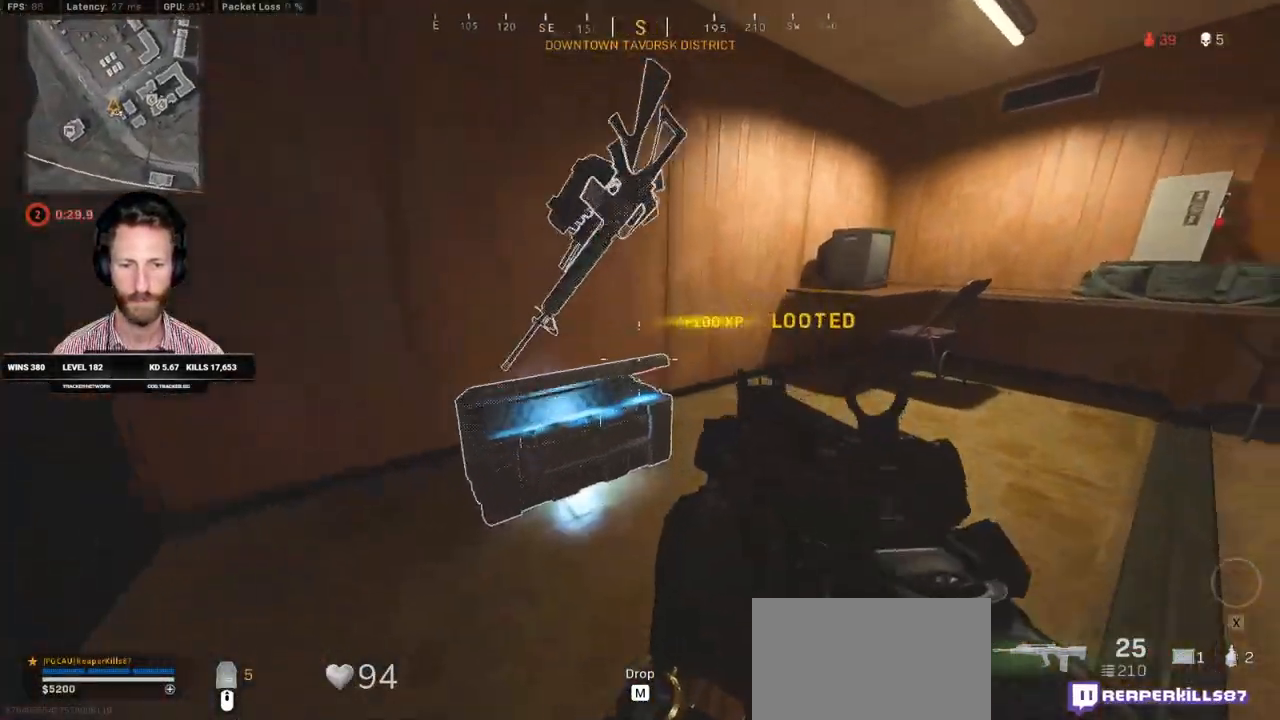
{"keys": ["ctrl", "w"], "mouse": [], "events": [[200, "w", "down"], [300, "a", "up"]]}